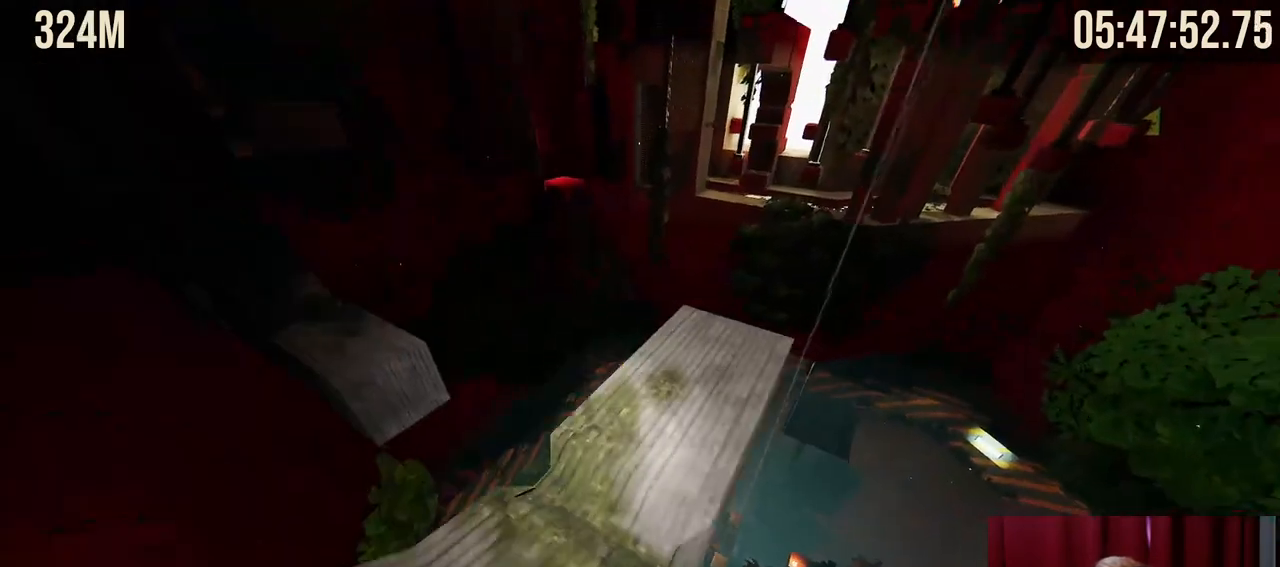
Gameplay with keyboard and mouse; each line is a JSON object with the keys and mouse buttons held at the frame after it. "events" lists presses ("down") and releases ("up") of "a", "ctrl", "d", "e", "f", "q", "r", "s", "shift", "space", "tab", "w", "mouse_left", "mouse_wheel", "mouse_right", "mouse_mb4" and "mouse_mb5" between this image and that frame as [ms after this image, input, new state], when the widget could be followed in between. "mouse_left", "mouse_wheel", "mouse_right", "mouse_mb4", "mouse_mb5" = the "left", "wheel", "right", "mb4", "mb5" buttons of the "mouse" list. No other keys are recorded. "wheel" means that the mouse wheel is clicked or scrolled. Mouse movement is not recorded.
{"keys": [], "mouse": [], "events": [[67, "a", "down"], [184, "w", "up"], [200, "a", "up"], [200, "mouse_right", "up"], [250, "d", "down"], [350, "d", "up"]]}
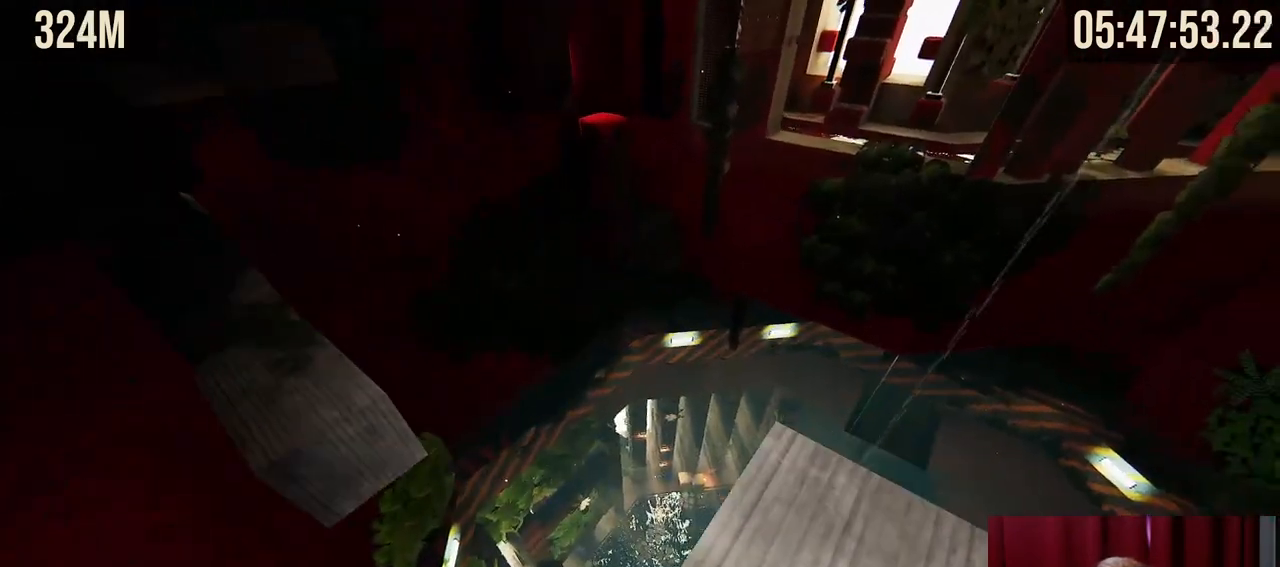
{"keys": ["space", "w"], "mouse": [], "events": [[300, "w", "down"], [500, "space", "down"]]}
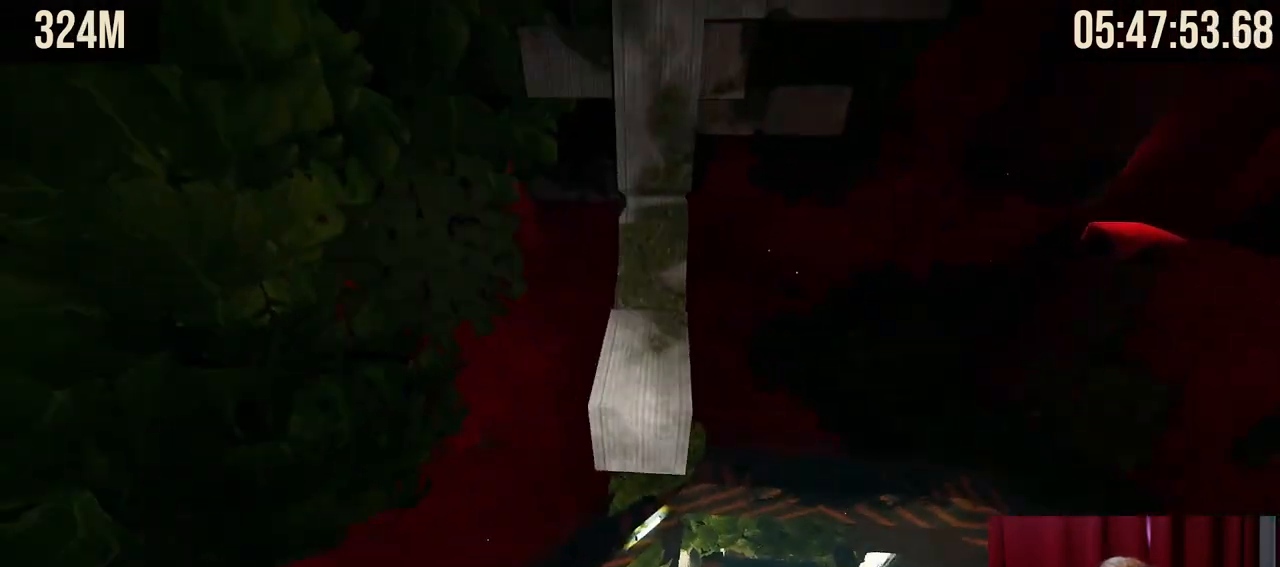
{"keys": ["w"], "mouse": [], "events": [[234, "space", "up"]]}
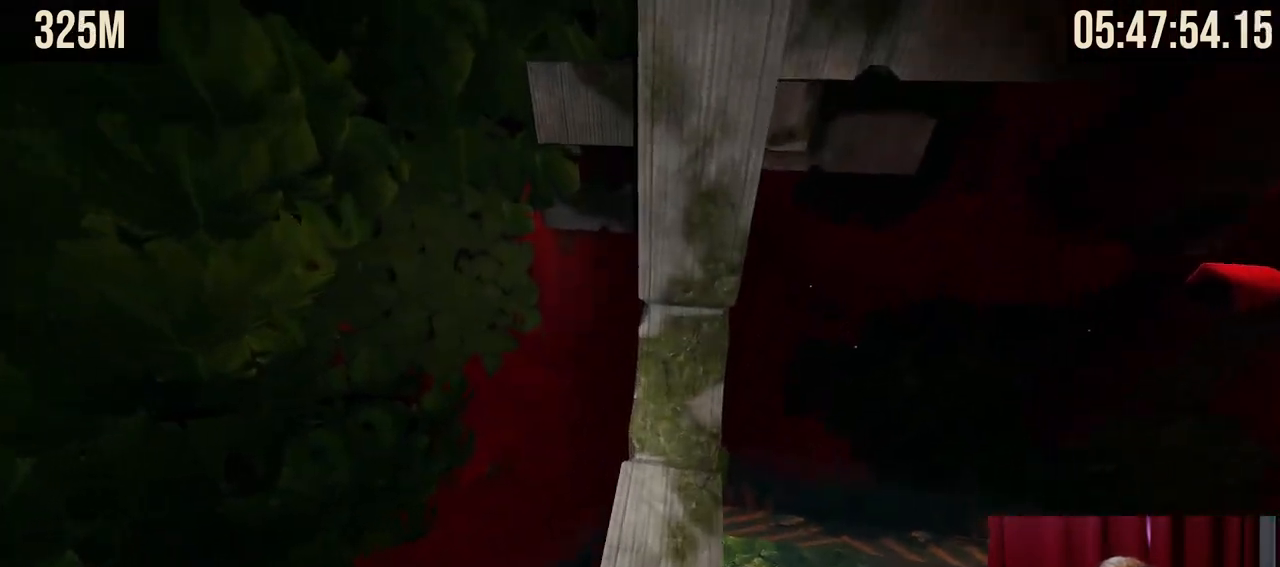
{"keys": [], "mouse": [], "events": [[284, "w", "up"]]}
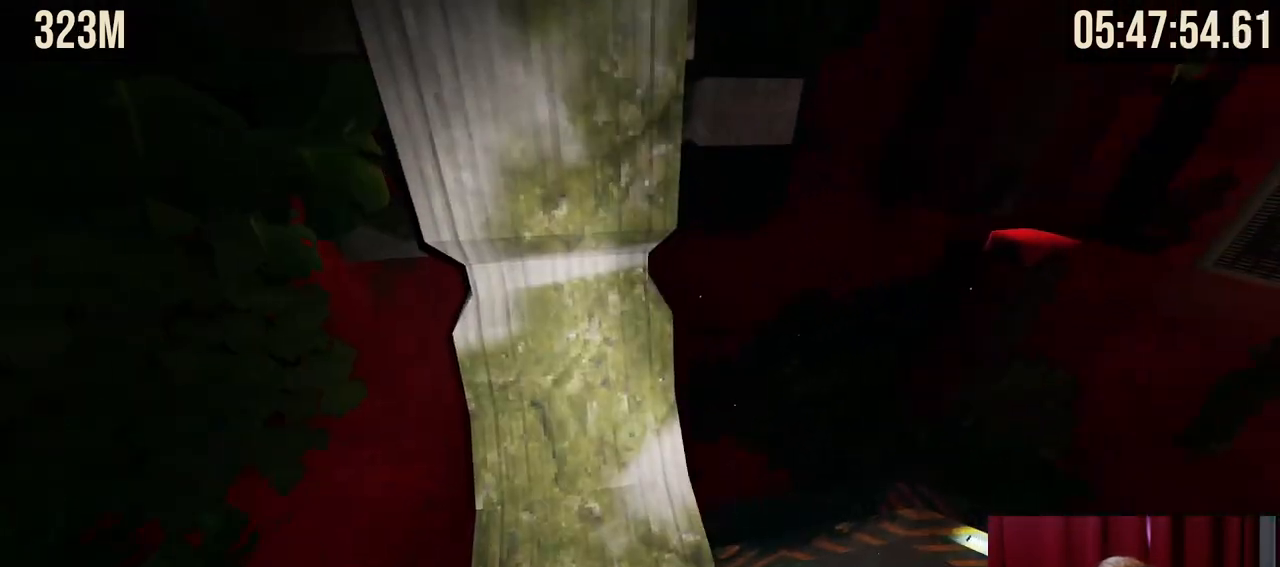
{"keys": ["shift"], "mouse": [], "events": [[134, "shift", "down"], [267, "d", "down"], [434, "d", "up"]]}
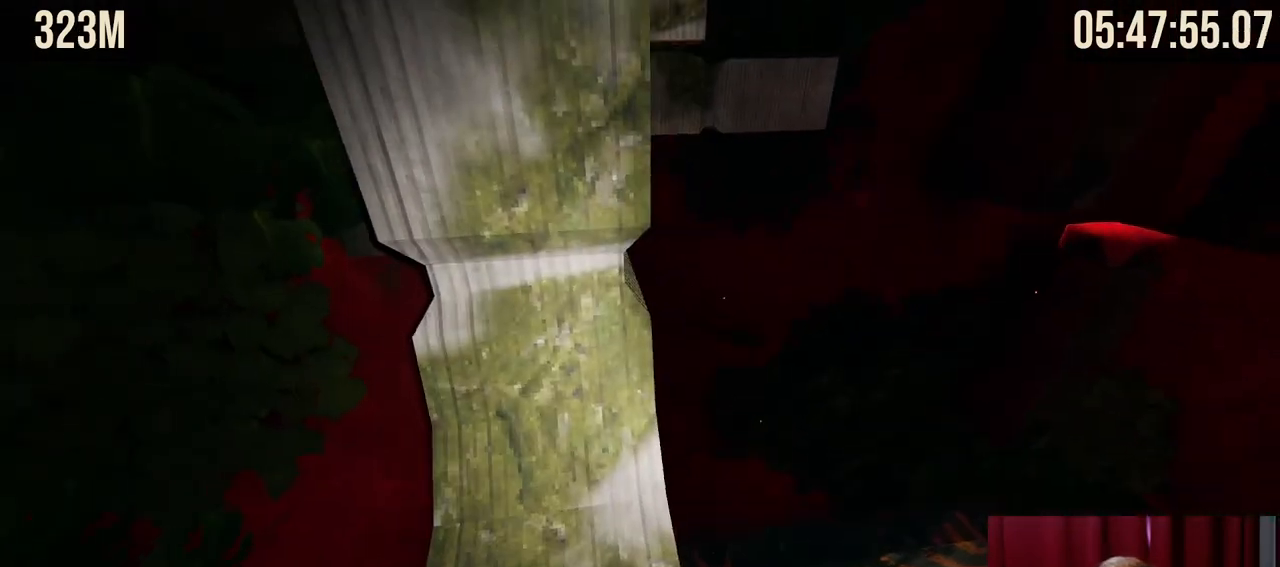
{"keys": ["shift"], "mouse": [], "events": [[100, "s", "down"], [200, "s", "up"]]}
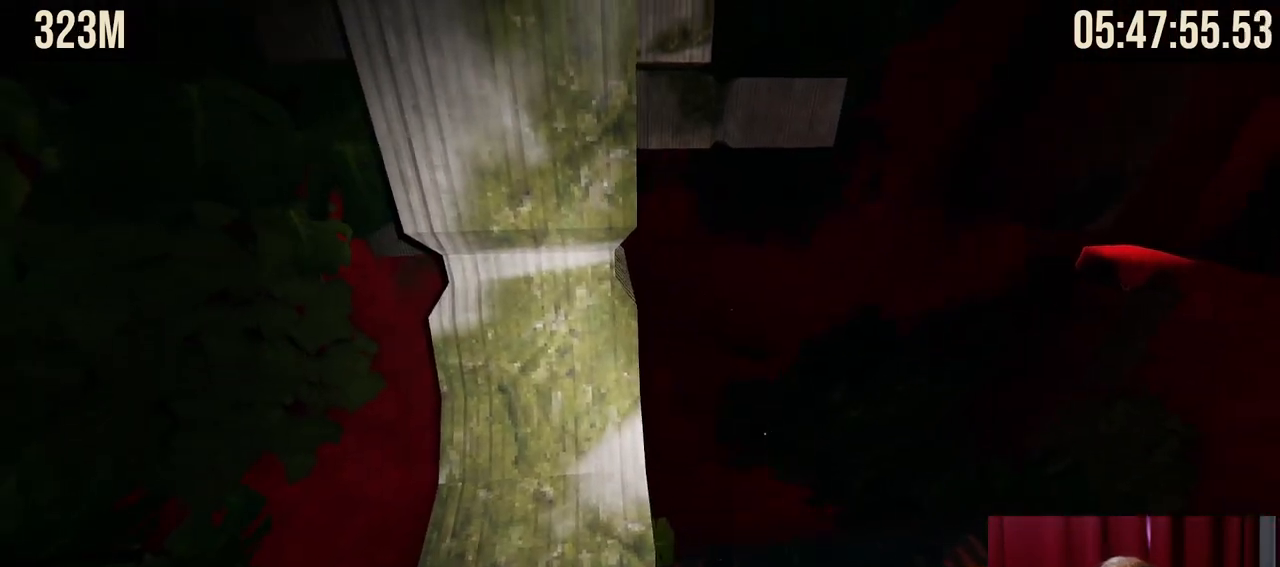
{"keys": ["w"], "mouse": ["right"], "events": [[34, "shift", "up"], [384, "mouse_right", "down"], [434, "w", "down"]]}
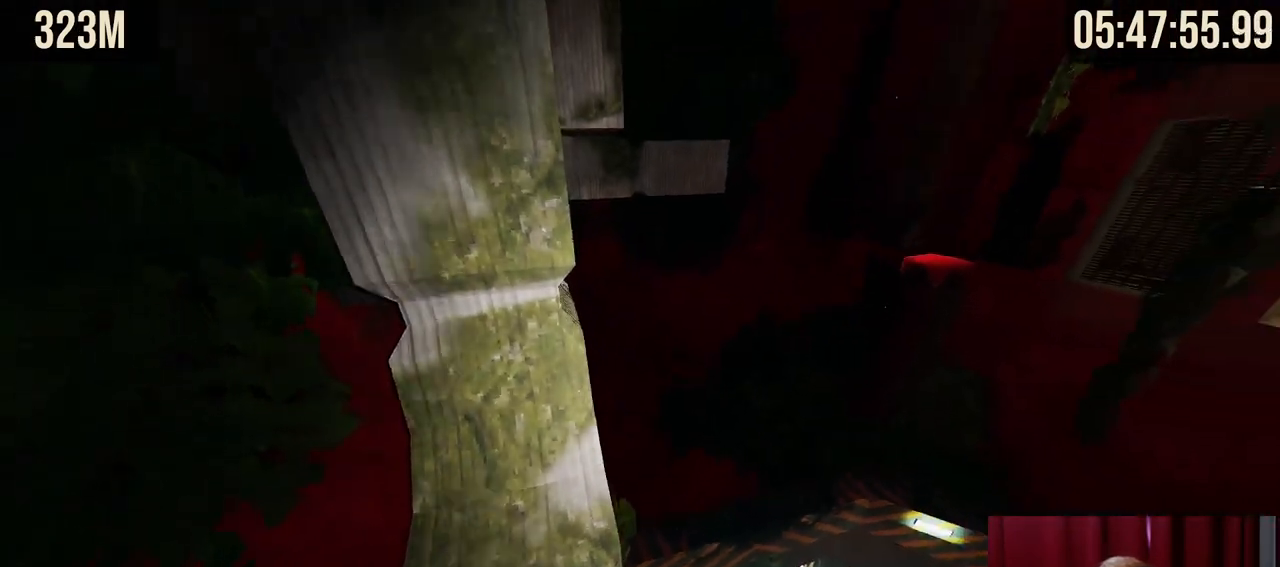
{"keys": ["w"], "mouse": ["right"], "events": [[134, "space", "down"], [267, "space", "up"]]}
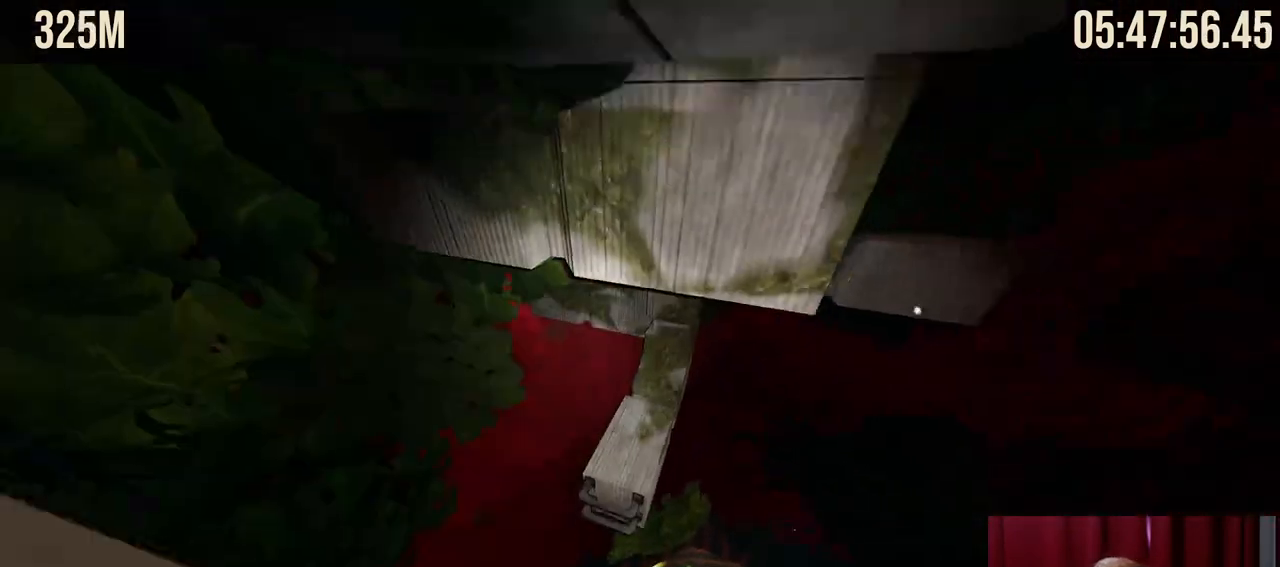
{"keys": ["w"], "mouse": [], "events": [[267, "mouse_right", "up"]]}
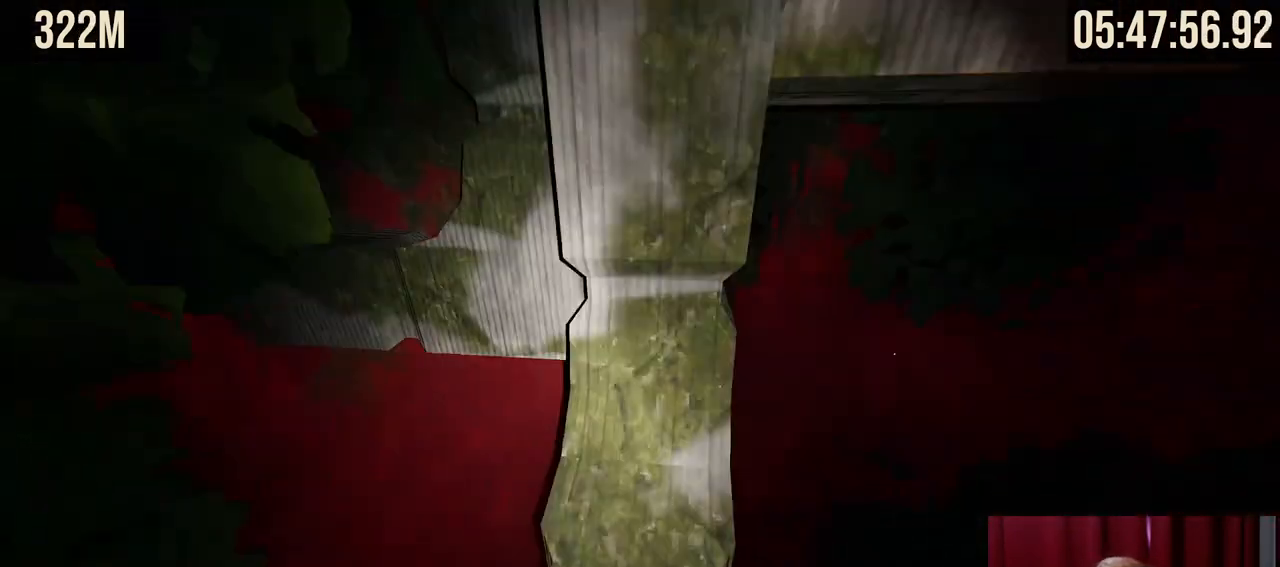
{"keys": ["w"], "mouse": ["right"], "events": [[17, "w", "up"], [467, "mouse_right", "down"], [484, "w", "down"]]}
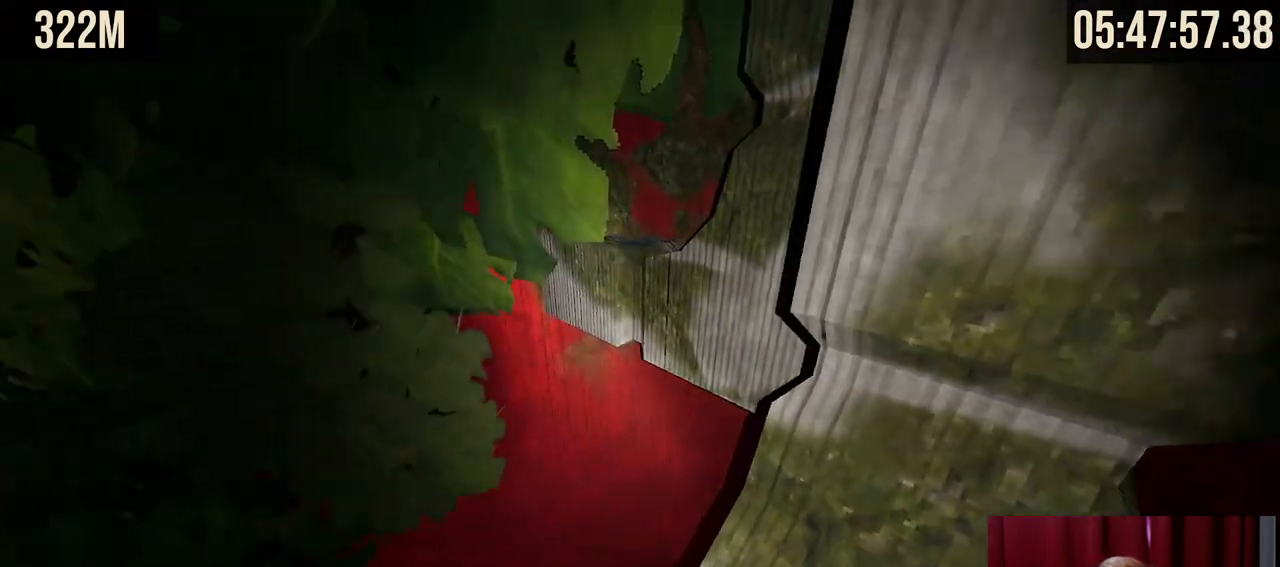
{"keys": ["w"], "mouse": ["right"], "events": [[184, "space", "down"], [367, "space", "up"]]}
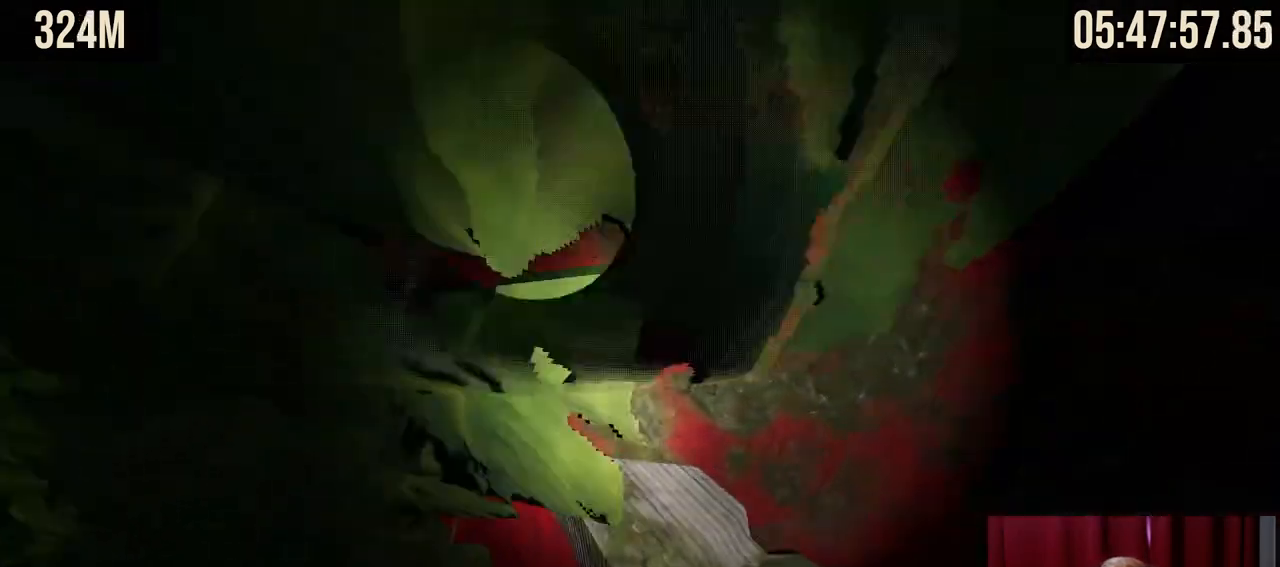
{"keys": [], "mouse": [], "events": [[34, "mouse_right", "up"], [117, "w", "up"]]}
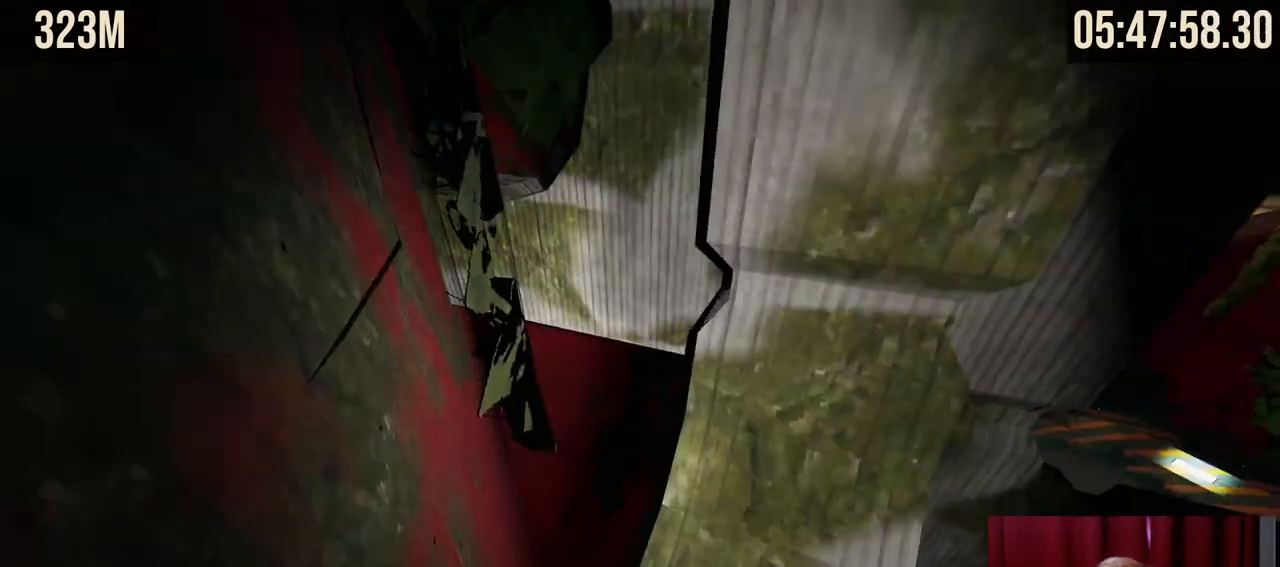
{"keys": [], "mouse": ["right"], "events": [[484, "mouse_right", "down"]]}
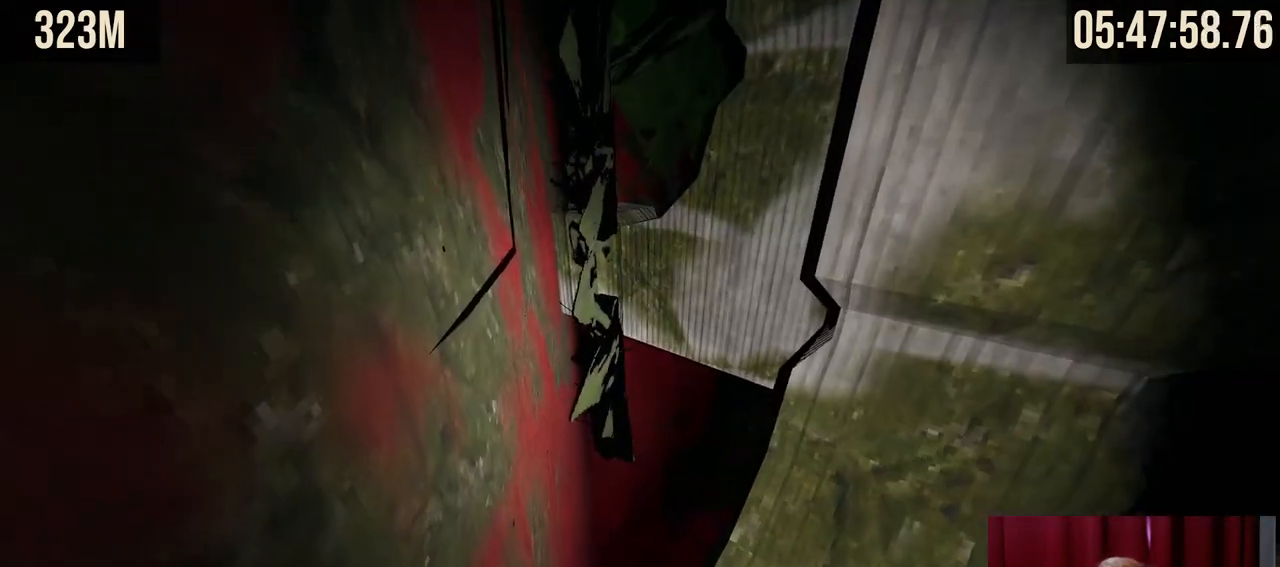
{"keys": ["w"], "mouse": ["right"], "events": [[34, "w", "down"], [234, "space", "down"], [417, "space", "up"]]}
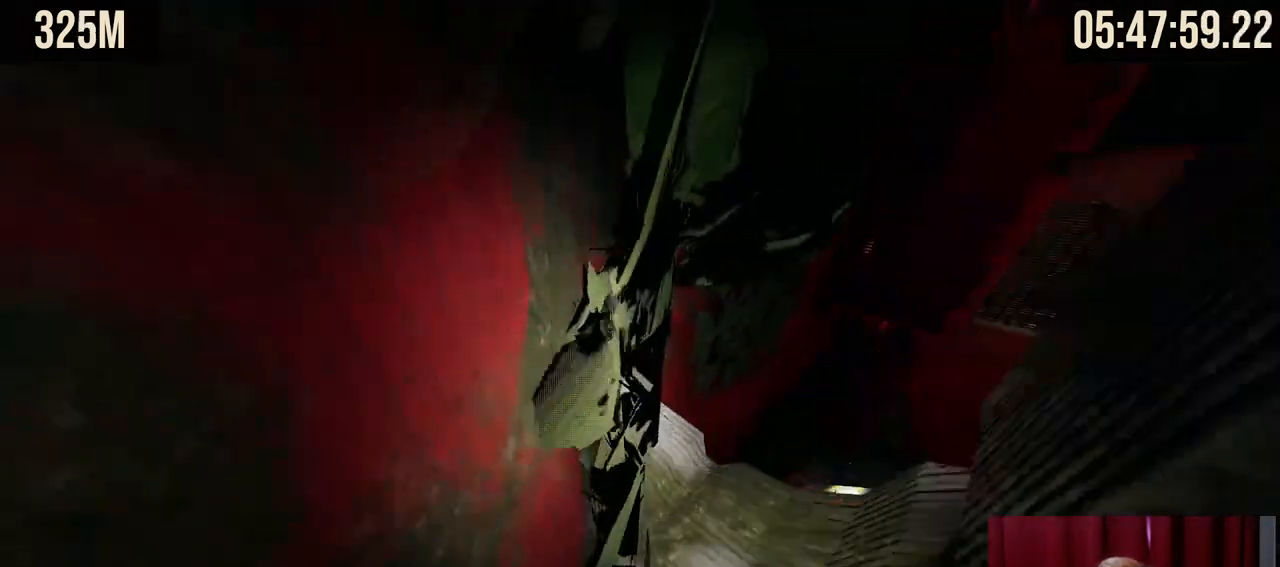
{"keys": [], "mouse": [], "events": [[100, "mouse_right", "up"], [117, "w", "up"]]}
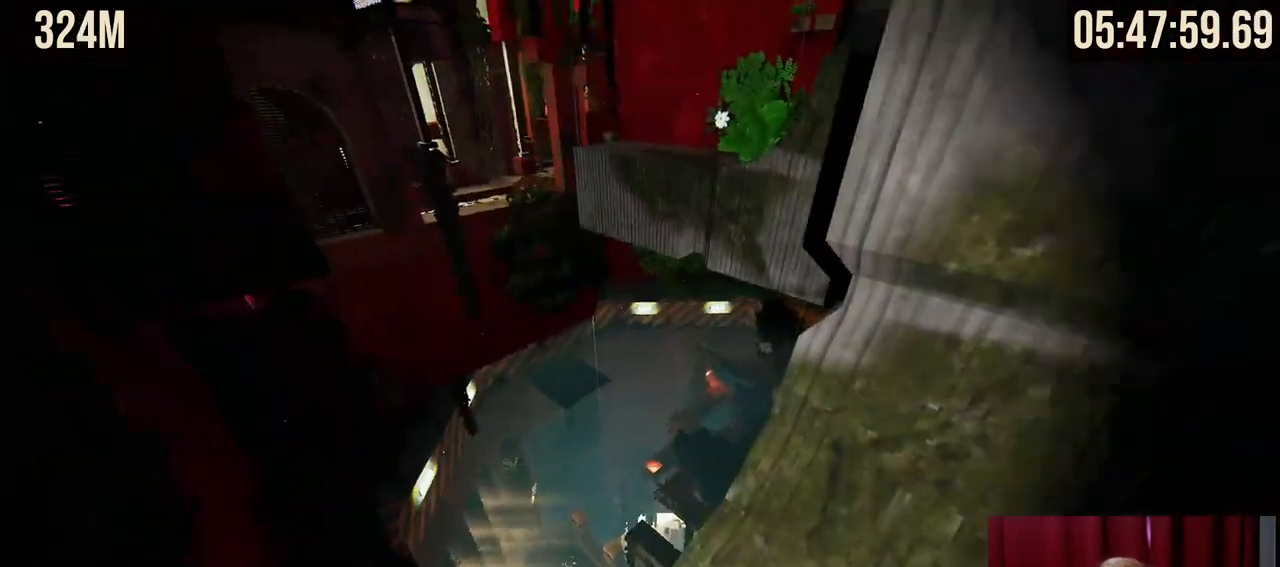
{"keys": [], "mouse": [], "events": []}
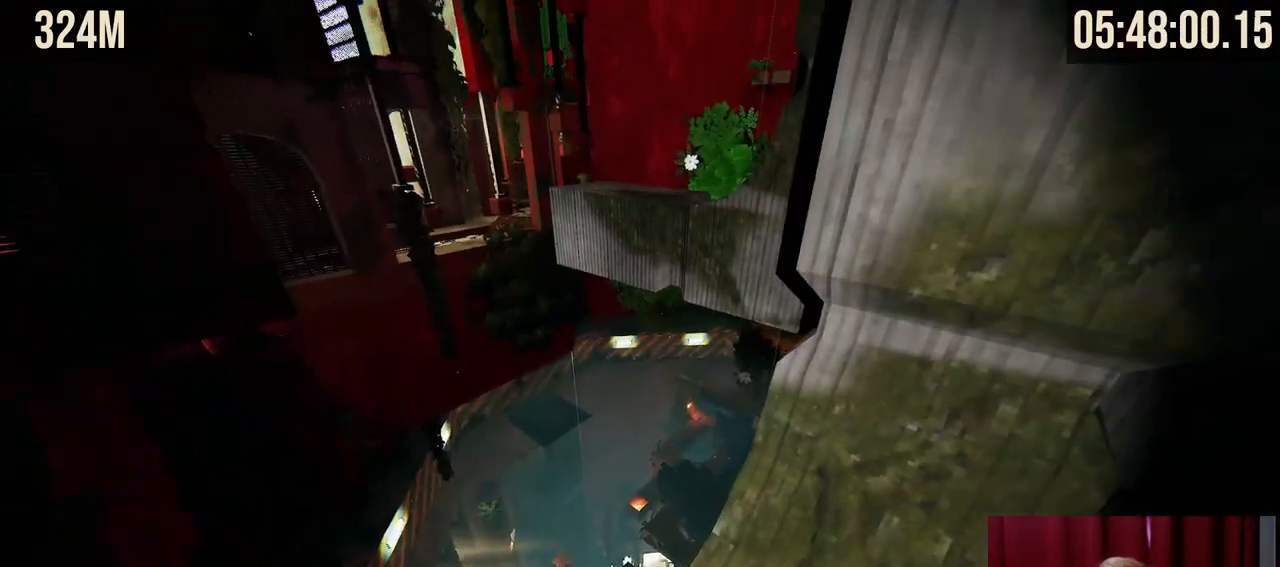
{"keys": ["space", "w"], "mouse": ["right"], "events": [[17, "mouse_right", "down"], [134, "w", "down"], [367, "space", "down"]]}
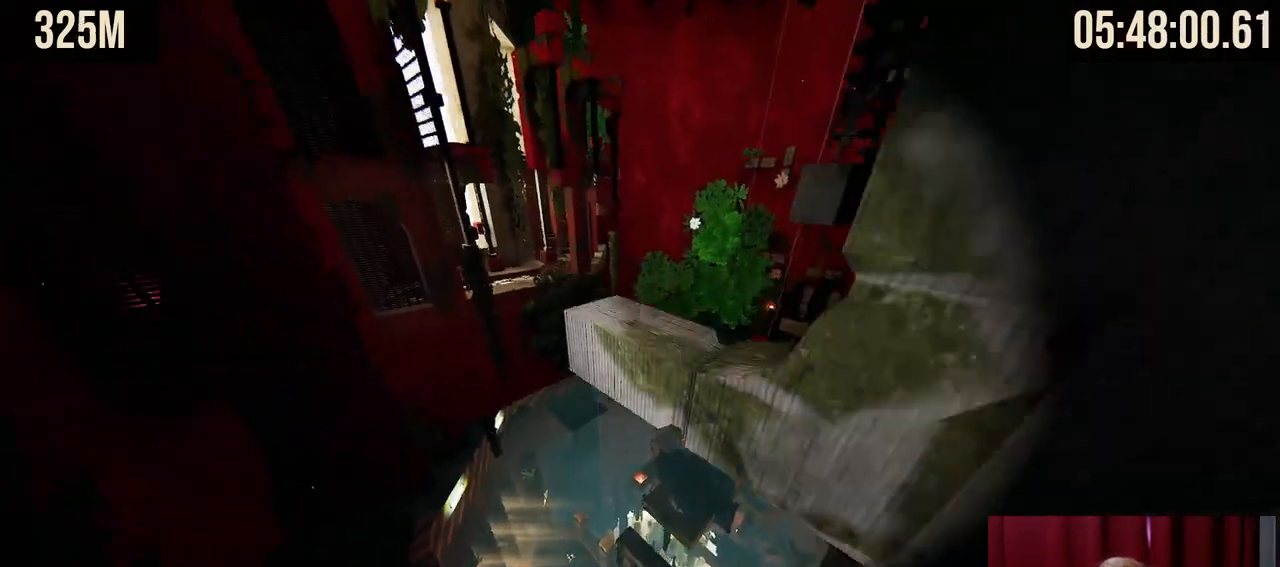
{"keys": [], "mouse": [], "events": [[84, "space", "up"], [117, "d", "down"], [317, "d", "up"], [334, "mouse_right", "up"], [334, "w", "up"]]}
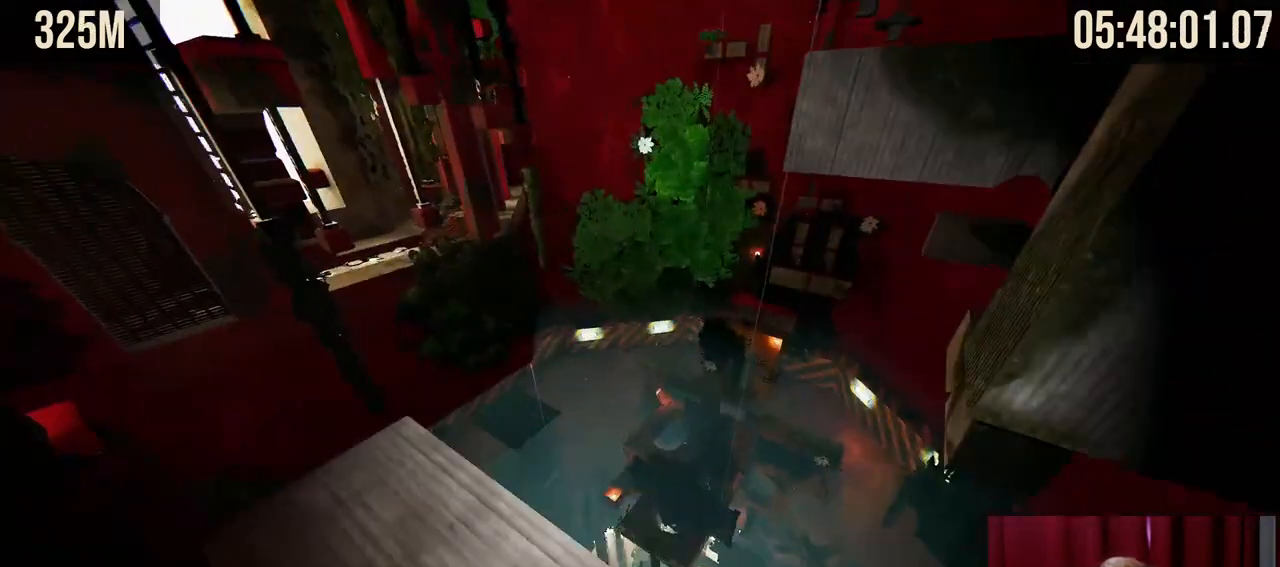
{"keys": ["shift"], "mouse": [], "events": [[384, "shift", "down"]]}
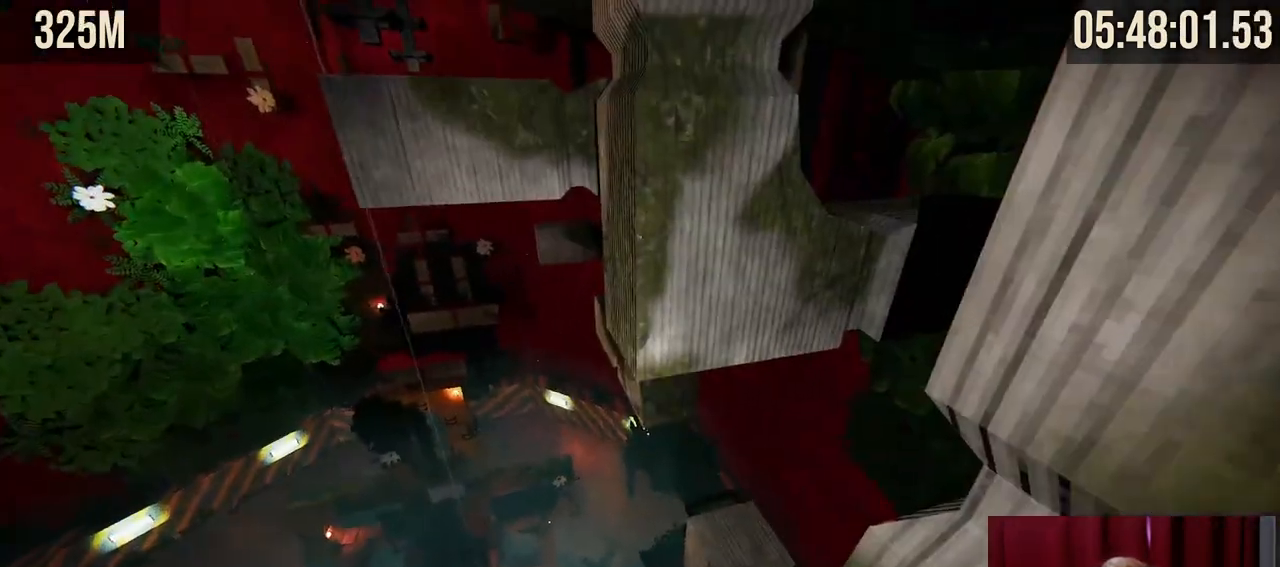
{"keys": ["shift"], "mouse": [], "events": [[34, "a", "down"], [100, "w", "down"], [267, "w", "up"], [284, "a", "up"]]}
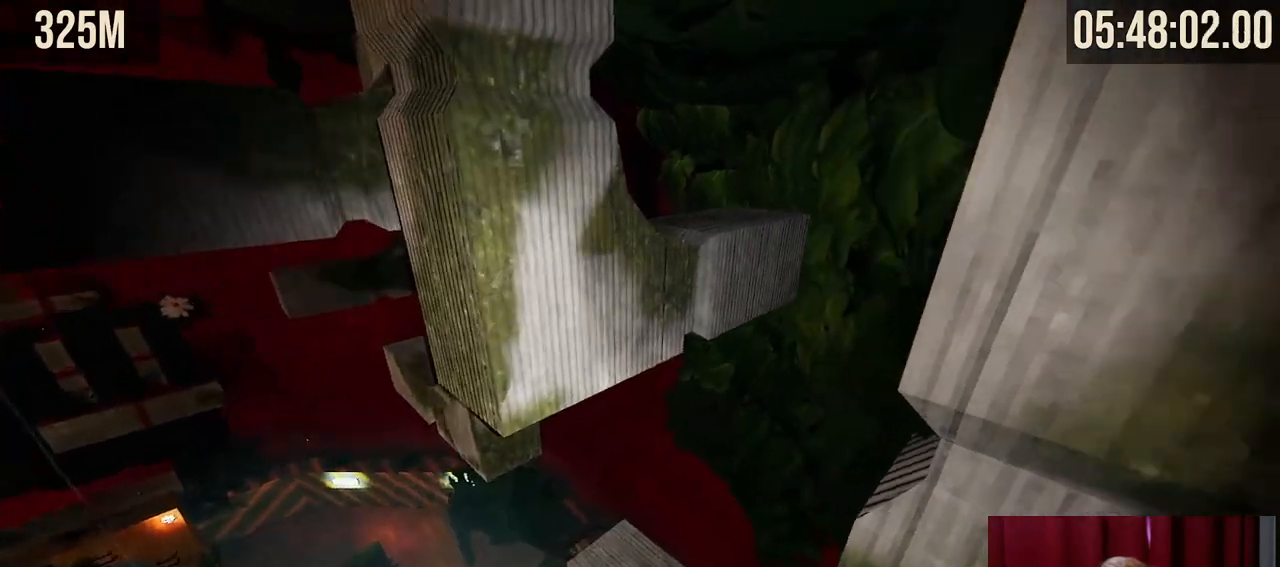
{"keys": ["space", "w"], "mouse": ["right"], "events": [[134, "shift", "up"], [284, "mouse_right", "down"], [300, "w", "down"], [500, "space", "down"]]}
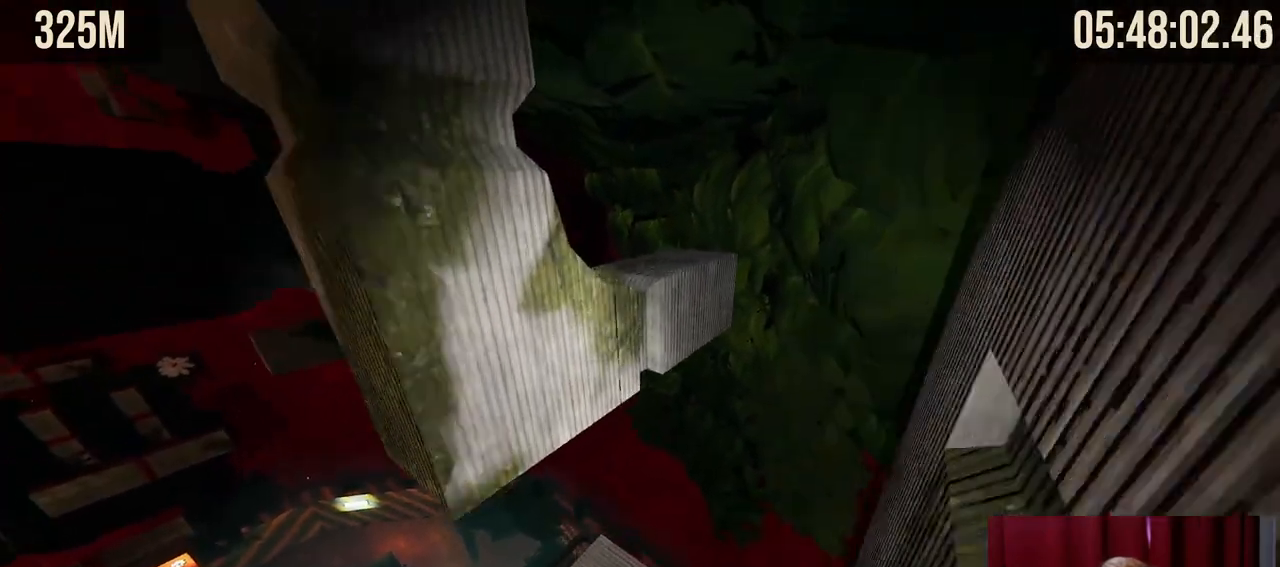
{"keys": [], "mouse": [], "events": [[200, "space", "up"], [417, "mouse_right", "up"], [417, "w", "up"]]}
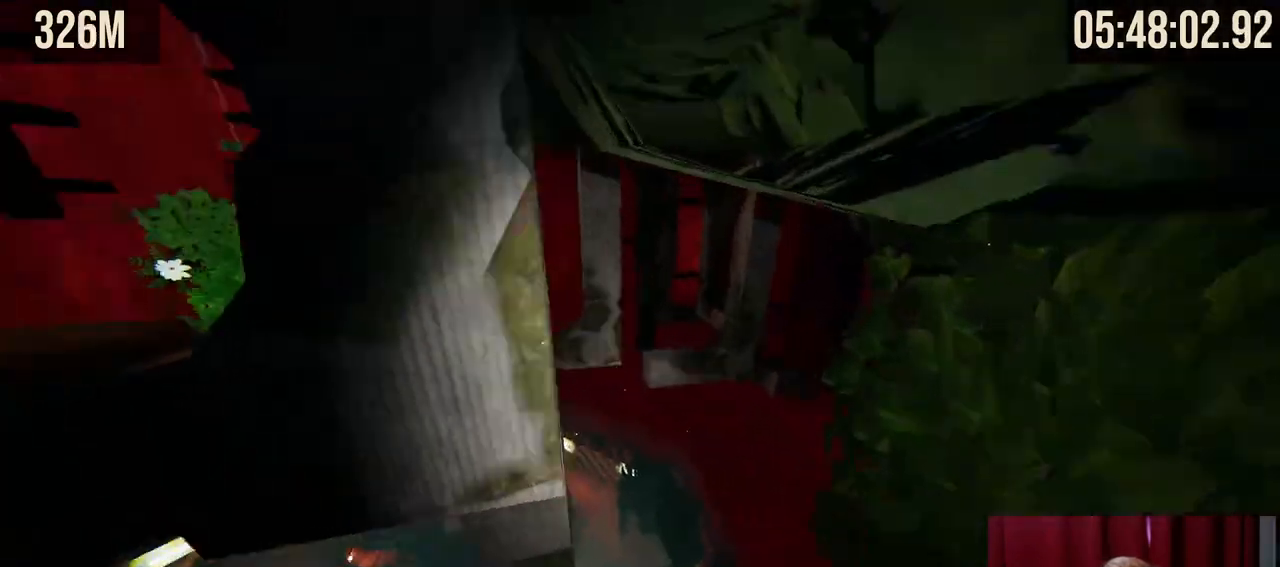
{"keys": ["shift"], "mouse": [], "events": [[384, "shift", "down"]]}
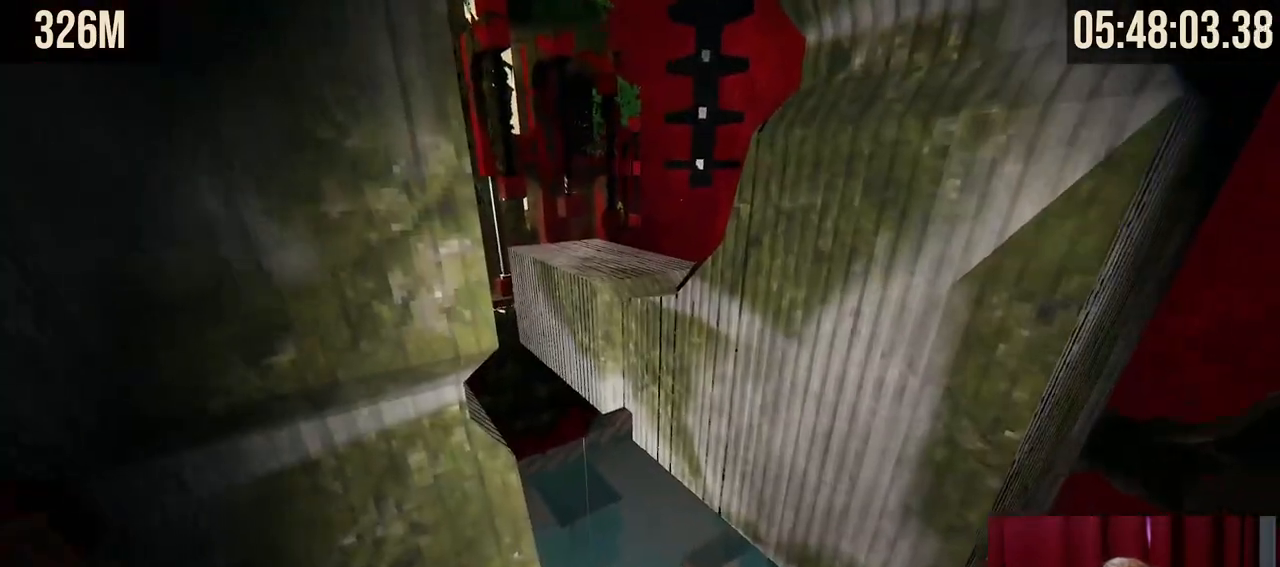
{"keys": ["shift"], "mouse": [], "events": [[67, "d", "down"], [150, "d", "up"], [334, "a", "down"], [467, "a", "up"]]}
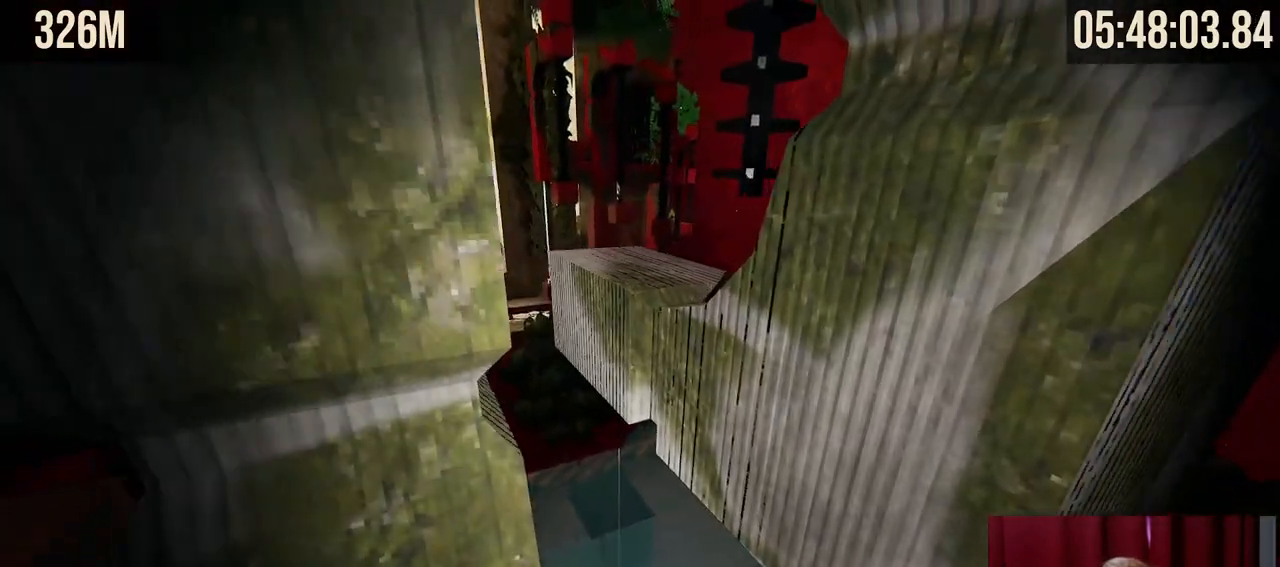
{"keys": [], "mouse": [], "events": [[117, "s", "down"], [200, "d", "down"], [234, "s", "up"], [284, "d", "up"], [500, "shift", "up"]]}
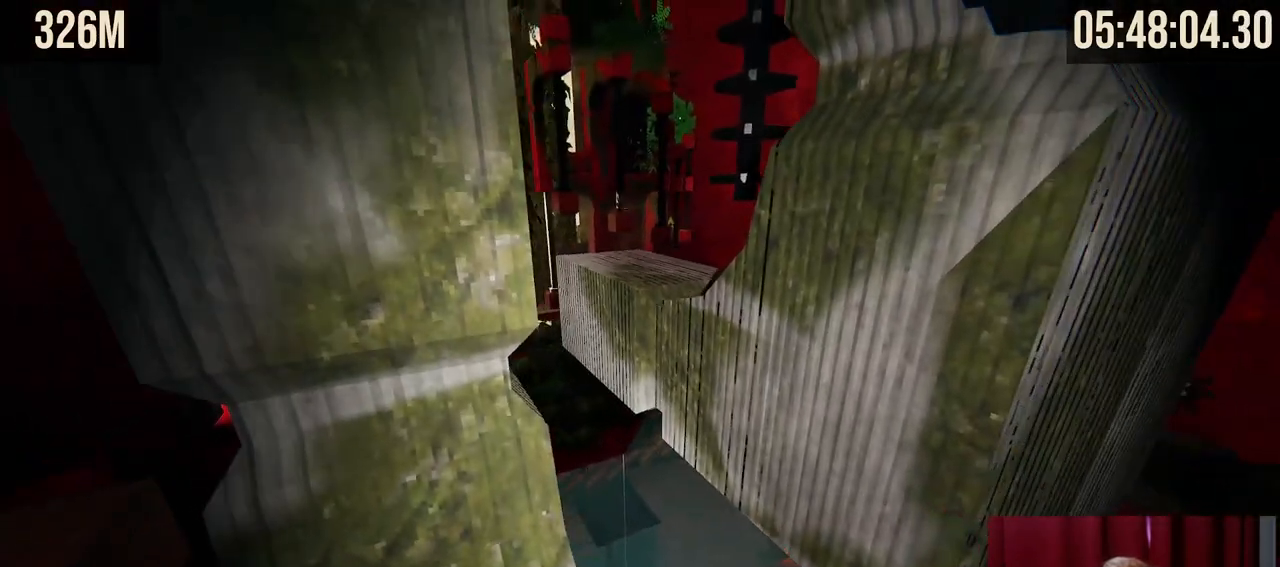
{"keys": ["space", "w"], "mouse": ["right"], "events": [[150, "mouse_right", "down"], [167, "w", "down"], [367, "space", "down"]]}
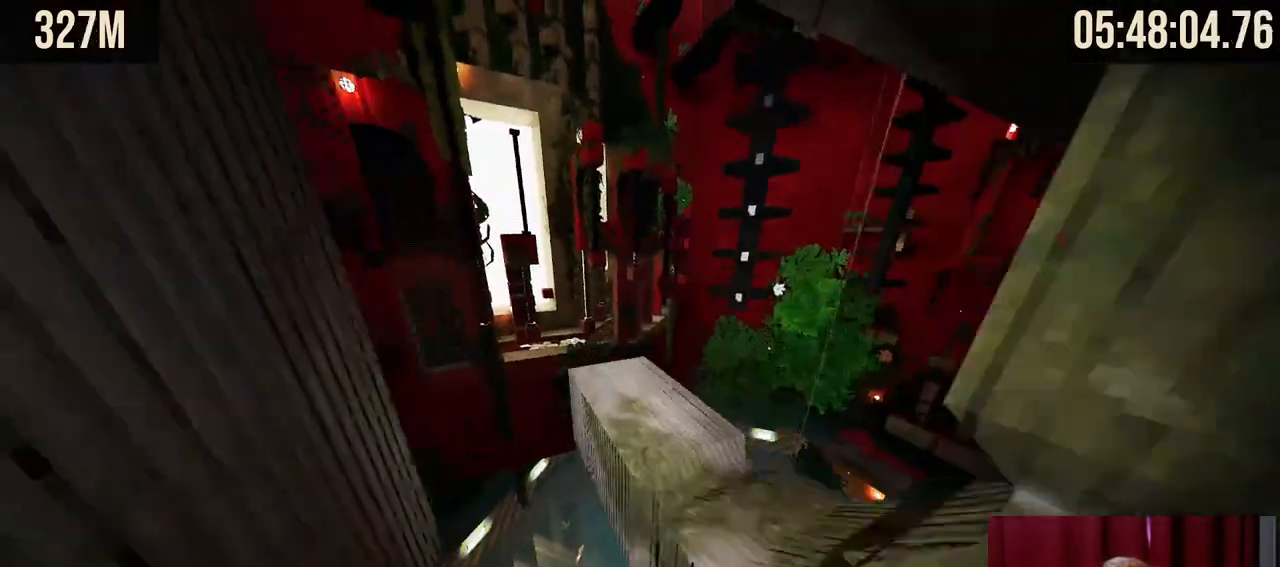
{"keys": [], "mouse": [], "events": [[34, "space", "up"], [150, "mouse_right", "up"], [217, "w", "up"]]}